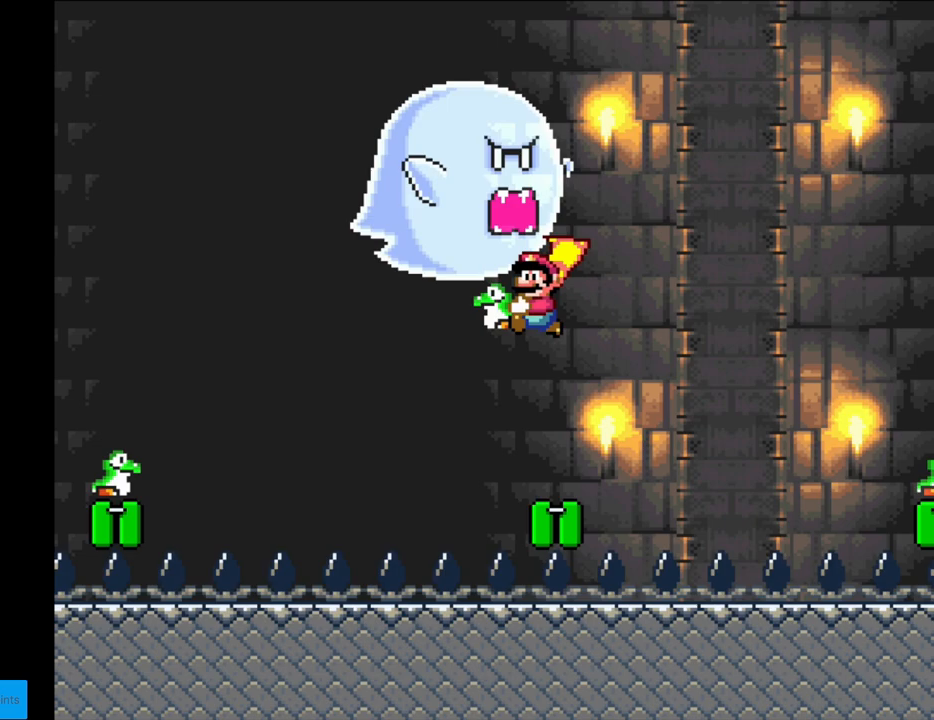
Gameplay with a controller (Nintendo layout); each line is a JSON object with the inputs held at the frame after it. "events" lists button and stick changes between this image and that frame as [ms after this image, input, new state], when the widget could be followed in between. Not read: L3 R3.
{"buttons": ["Y", "DPAD_RIGHT"], "events": [[83, "DPAD_RIGHT", "down"]]}
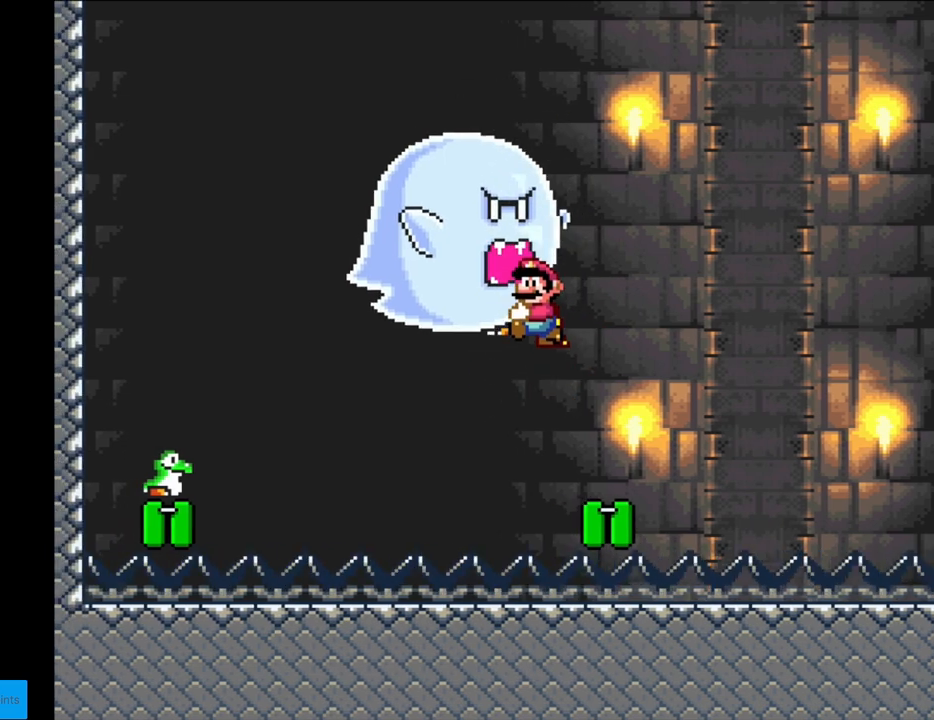
{"buttons": ["Y"], "events": [[200, "DPAD_RIGHT", "up"]]}
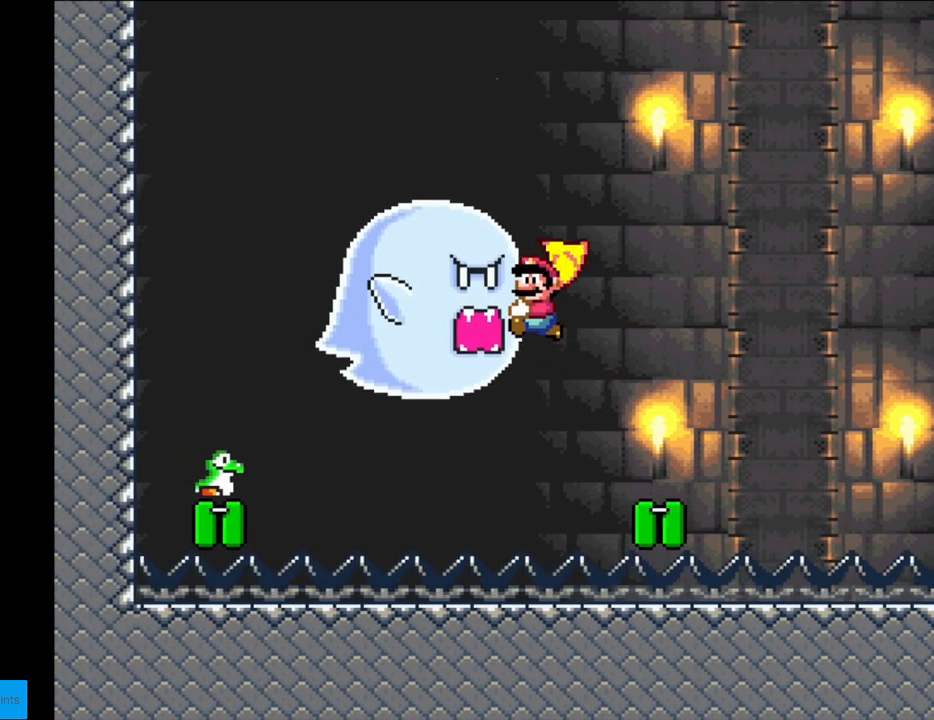
{"buttons": ["B", "Y"], "events": [[183, "DPAD_RIGHT", "down"], [267, "DPAD_UP", "down"], [300, "B", "down"], [300, "DPAD_RIGHT", "up"], [317, "Y", "up"], [350, "Y", "down"], [417, "DPAD_RIGHT", "down"], [450, "DPAD_UP", "up"], [483, "DPAD_RIGHT", "up"]]}
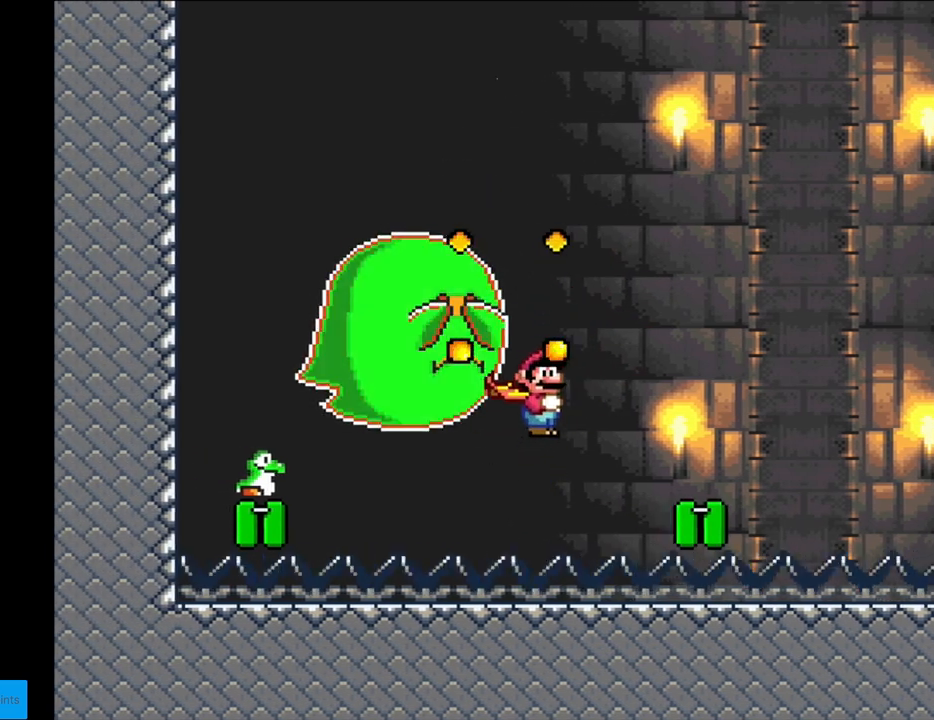
{"buttons": ["B", "Y", "DPAD_LEFT"], "events": [[417, "DPAD_LEFT", "down"]]}
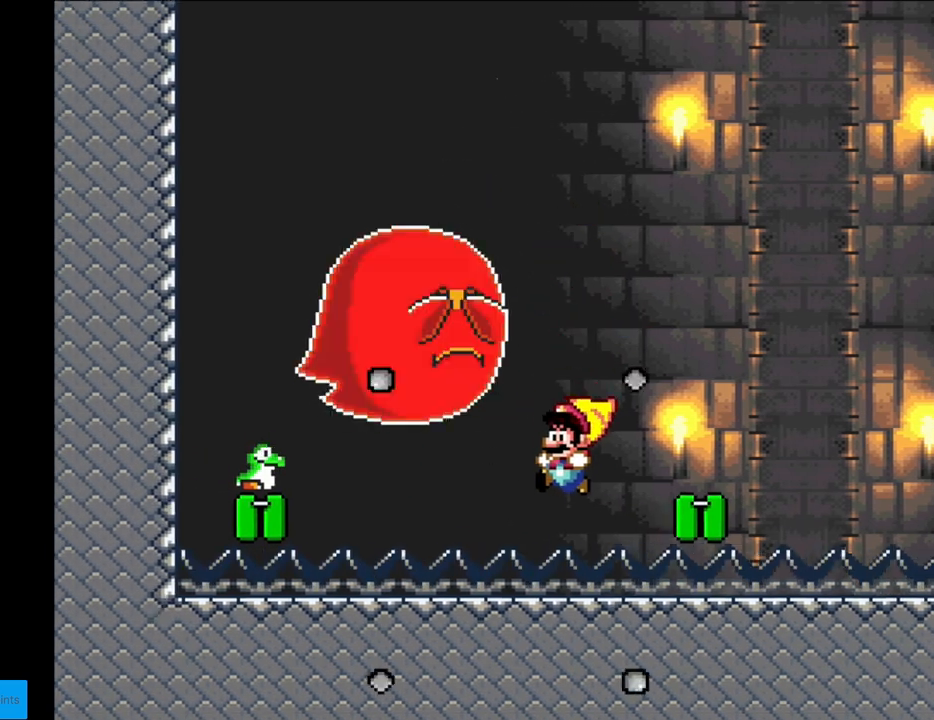
{"buttons": ["B", "Y"], "events": [[317, "DPAD_LEFT", "up"]]}
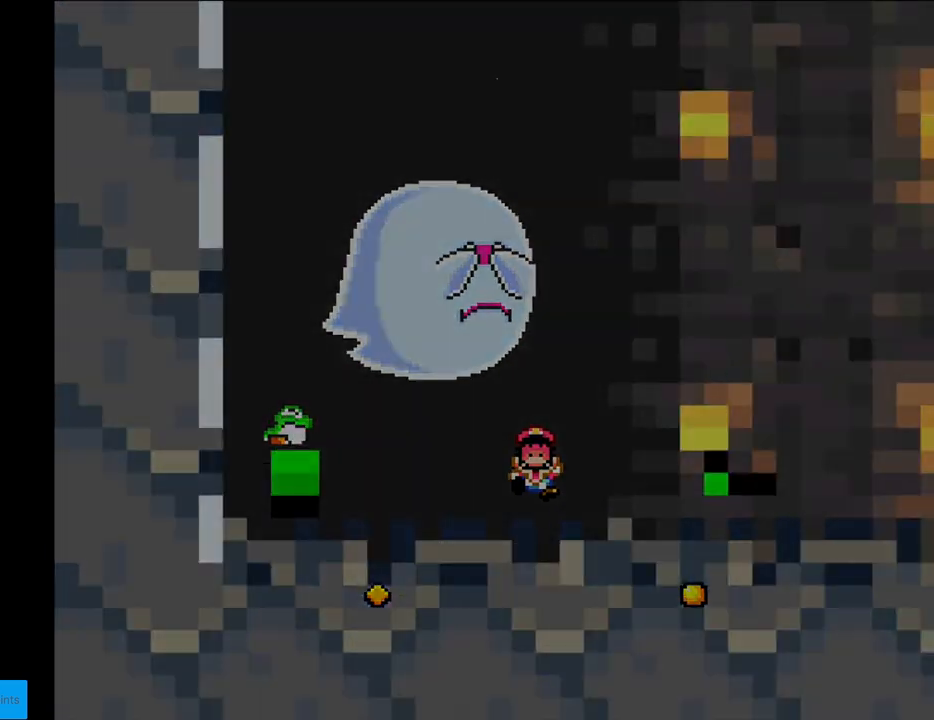
{"buttons": [], "events": [[100, "B", "up"], [117, "Y", "up"]]}
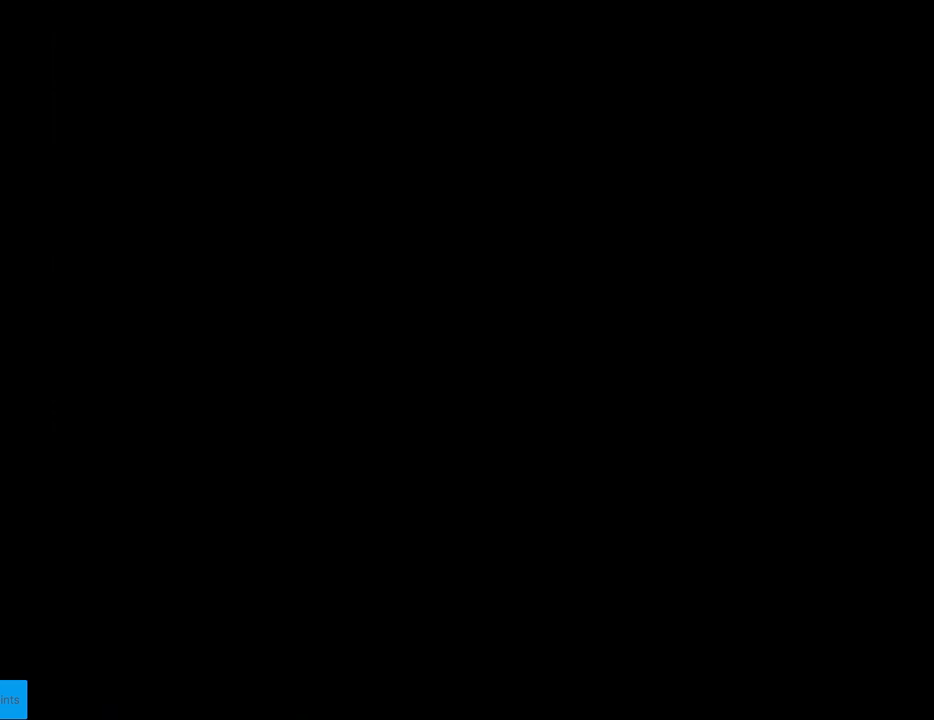
{"buttons": [], "events": []}
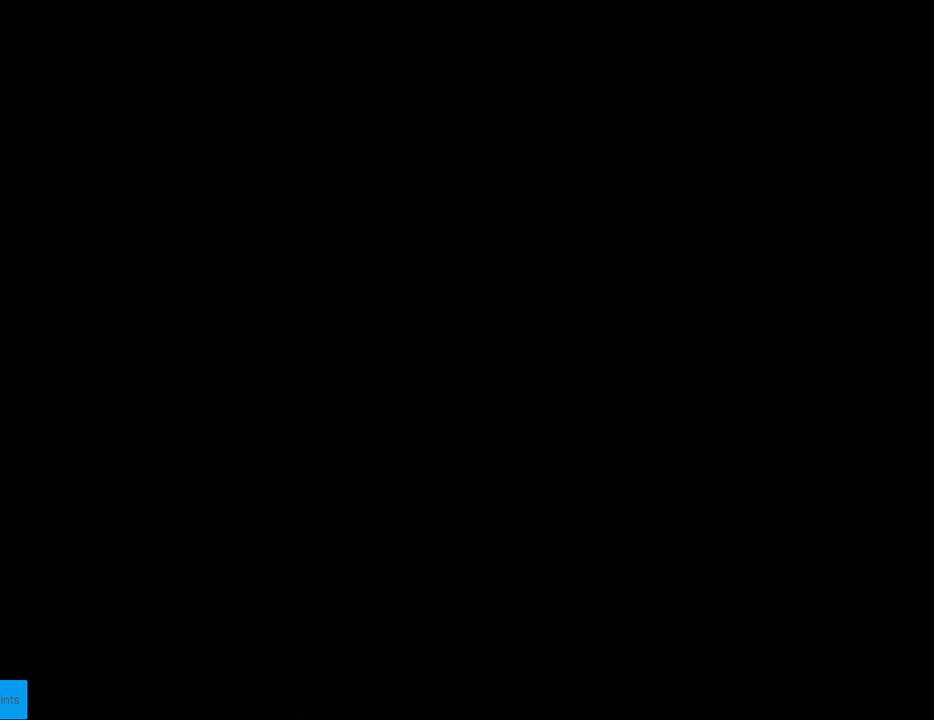
{"buttons": ["Y"], "events": [[333, "Y", "down"]]}
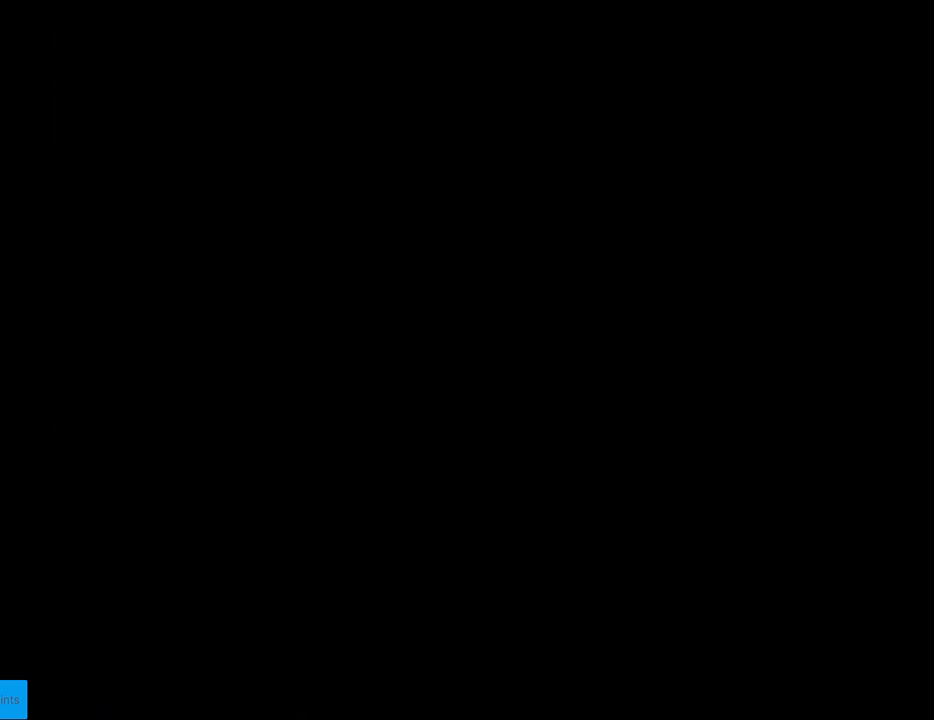
{"buttons": ["Y"], "events": []}
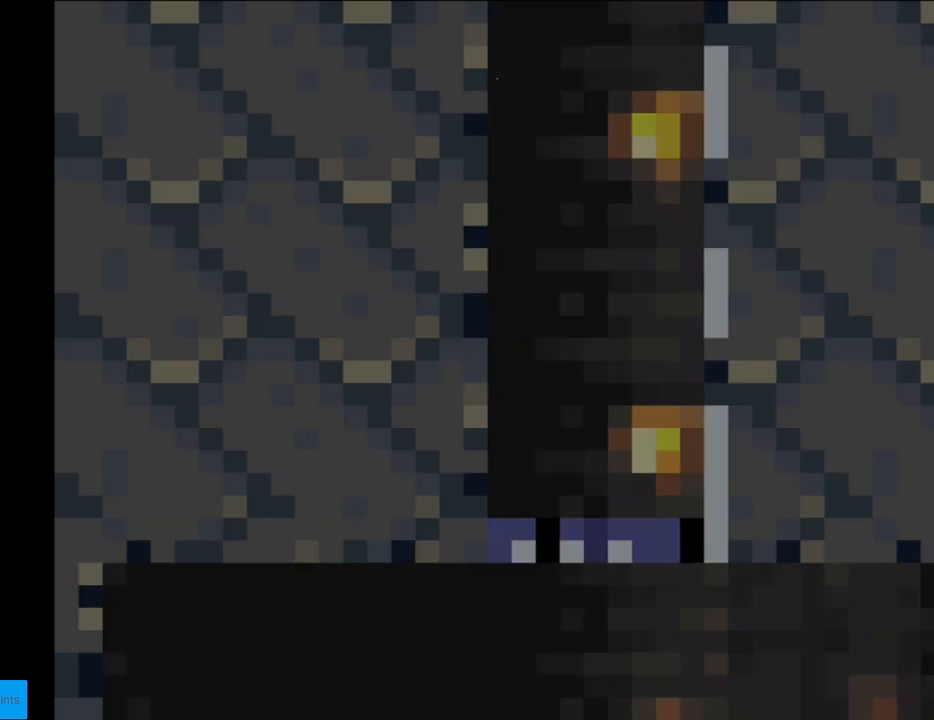
{"buttons": ["Y"], "events": []}
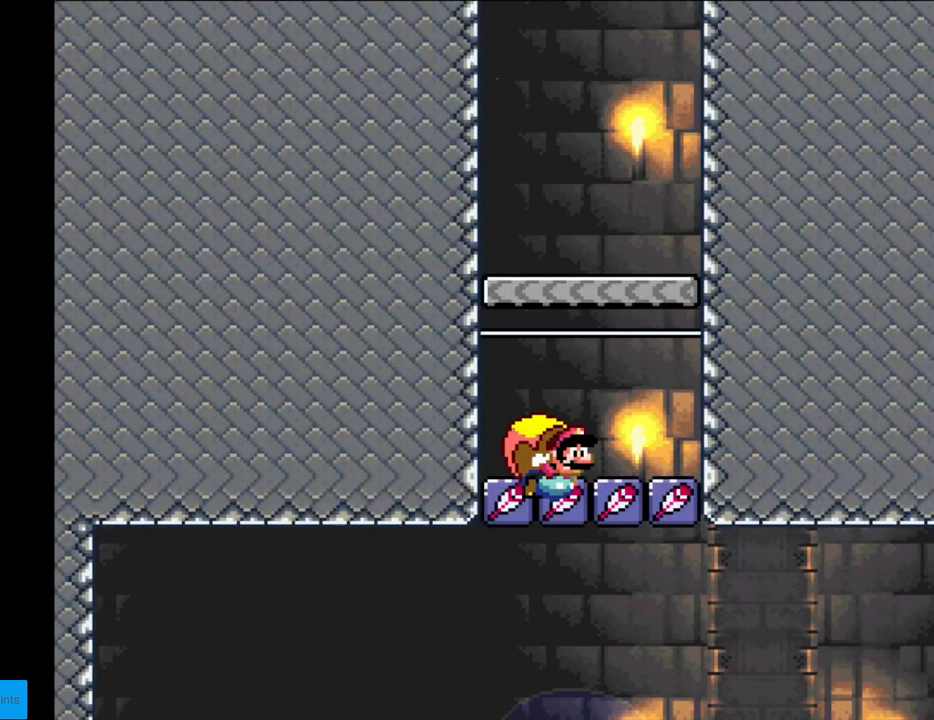
{"buttons": ["Y"], "events": [[467, "DPAD_RIGHT", "down"], [500, "DPAD_RIGHT", "up"]]}
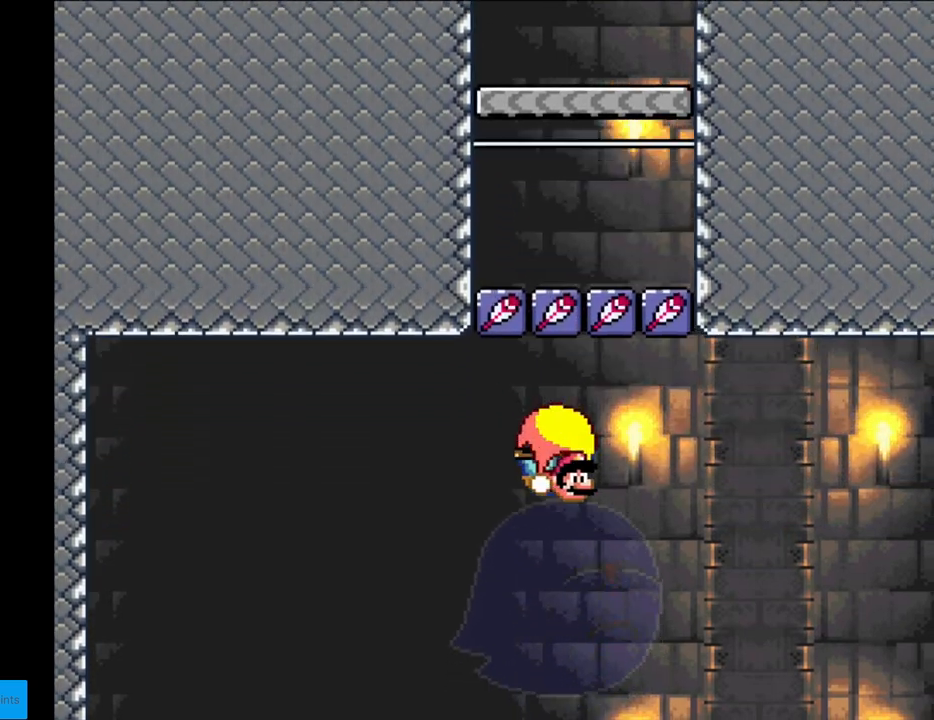
{"buttons": ["Y"], "events": []}
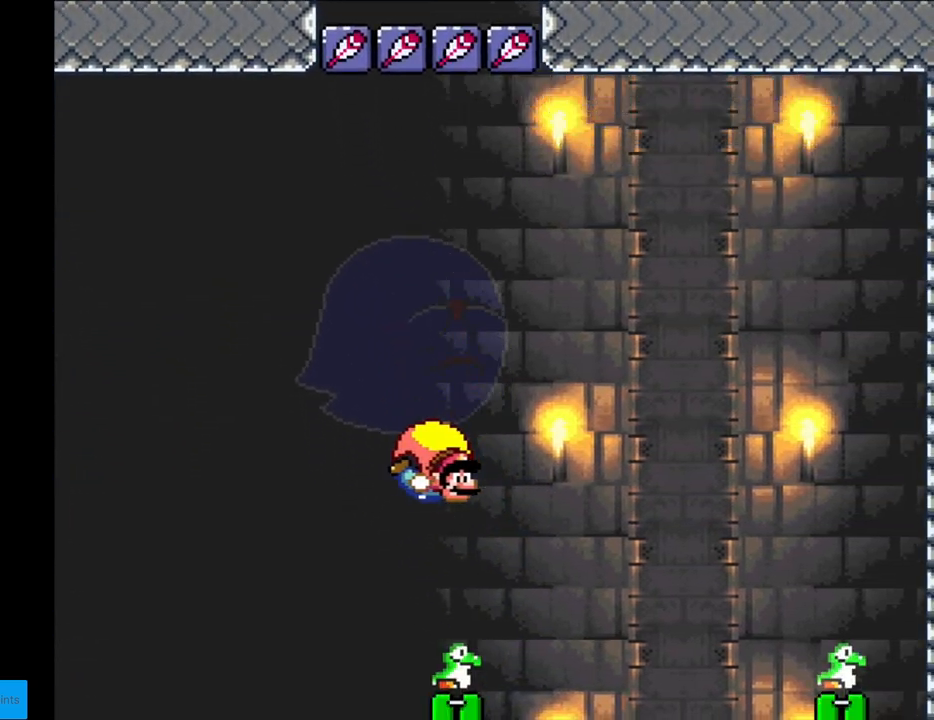
{"buttons": ["Y", "DPAD_LEFT"], "events": [[233, "DPAD_LEFT", "down"]]}
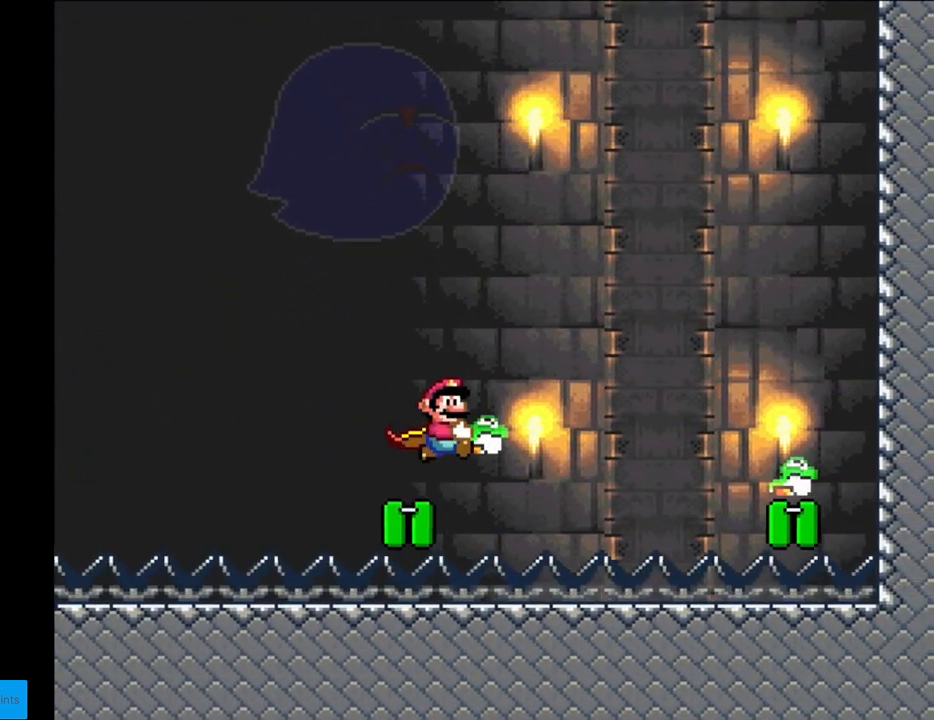
{"buttons": ["Y"], "events": [[333, "DPAD_LEFT", "up"]]}
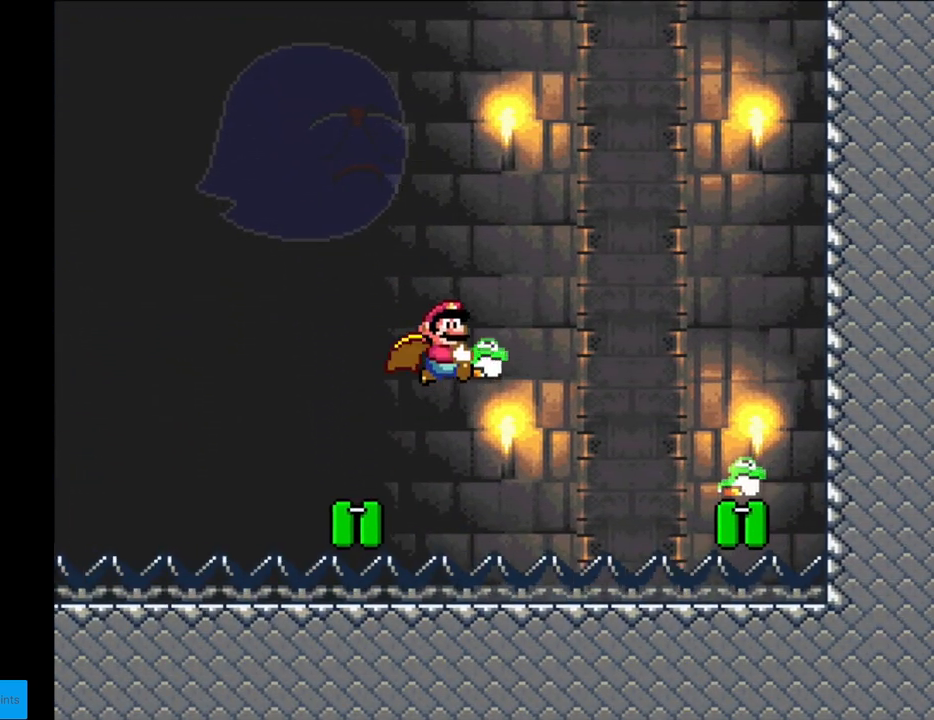
{"buttons": ["Y", "DPAD_LEFT"], "events": [[233, "DPAD_LEFT", "down"]]}
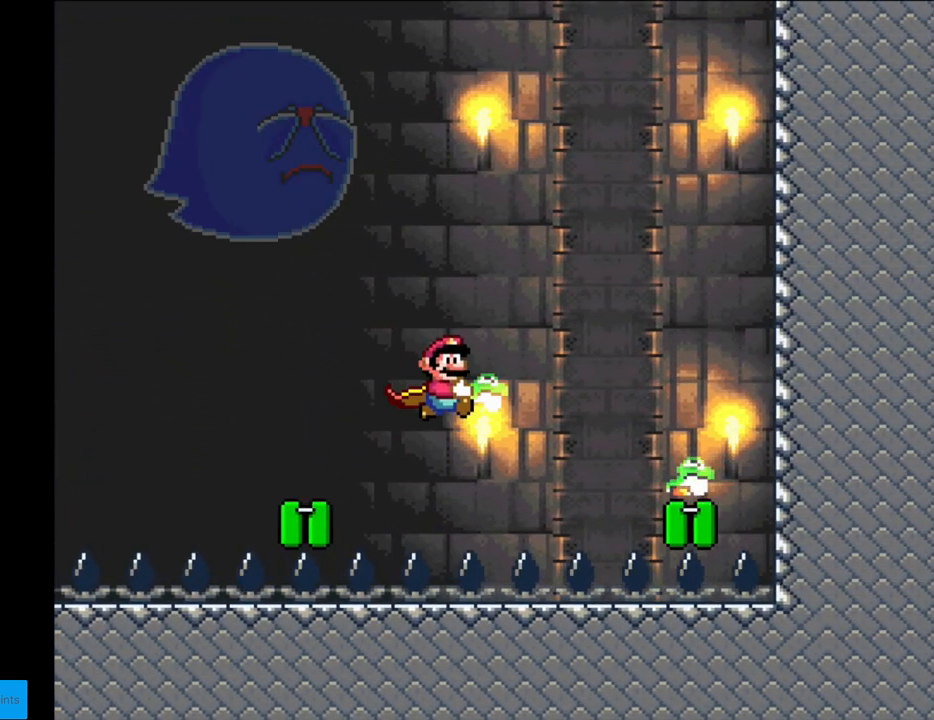
{"buttons": ["Y"], "events": [[283, "DPAD_LEFT", "up"]]}
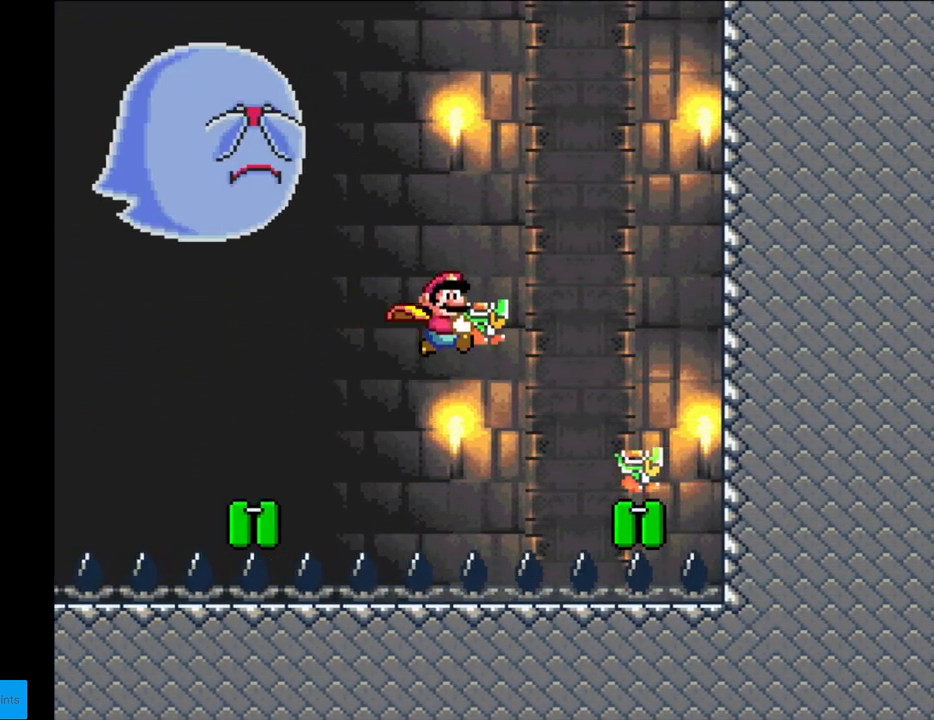
{"buttons": ["X", "Y", "DPAD_LEFT"], "events": [[217, "DPAD_LEFT", "down"], [467, "X", "down"]]}
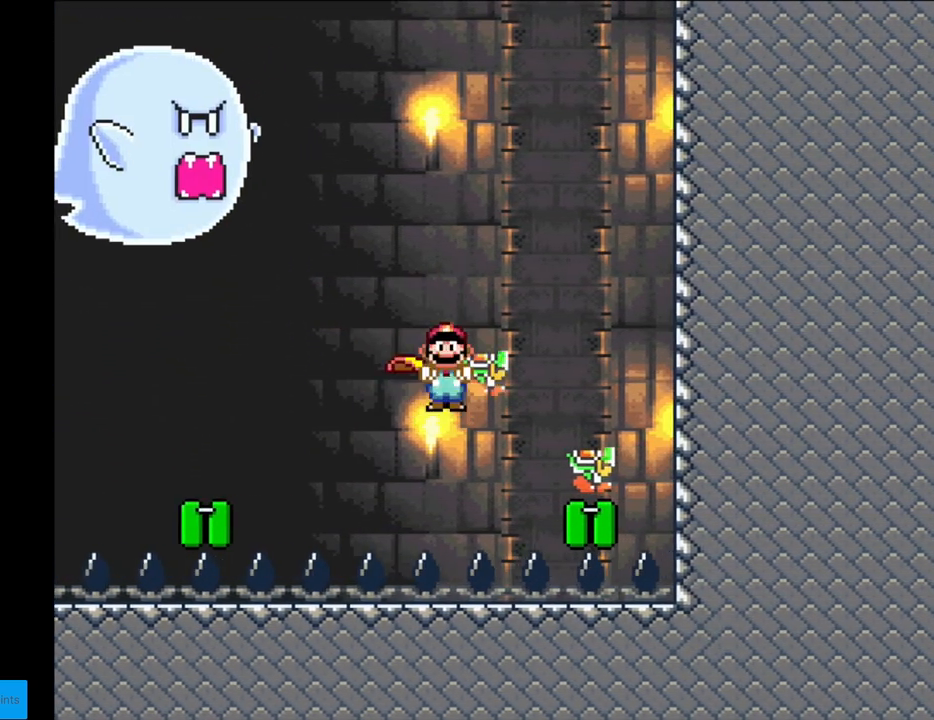
{"buttons": ["Y"], "events": [[83, "X", "up"], [183, "DPAD_LEFT", "up"]]}
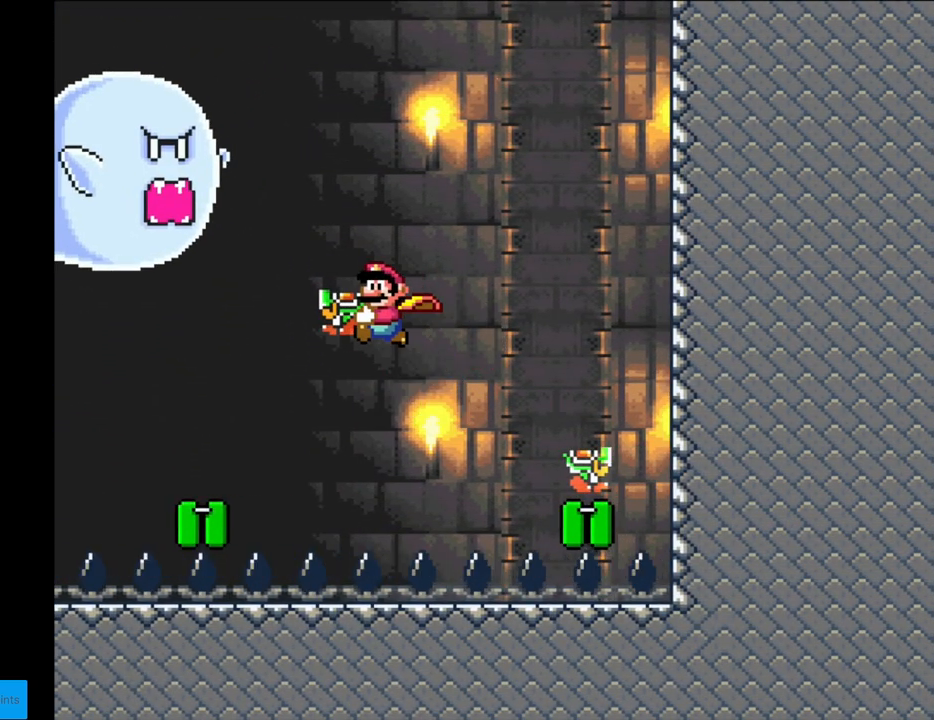
{"buttons": ["Y", "DPAD_RIGHT"], "events": [[200, "DPAD_RIGHT", "down"]]}
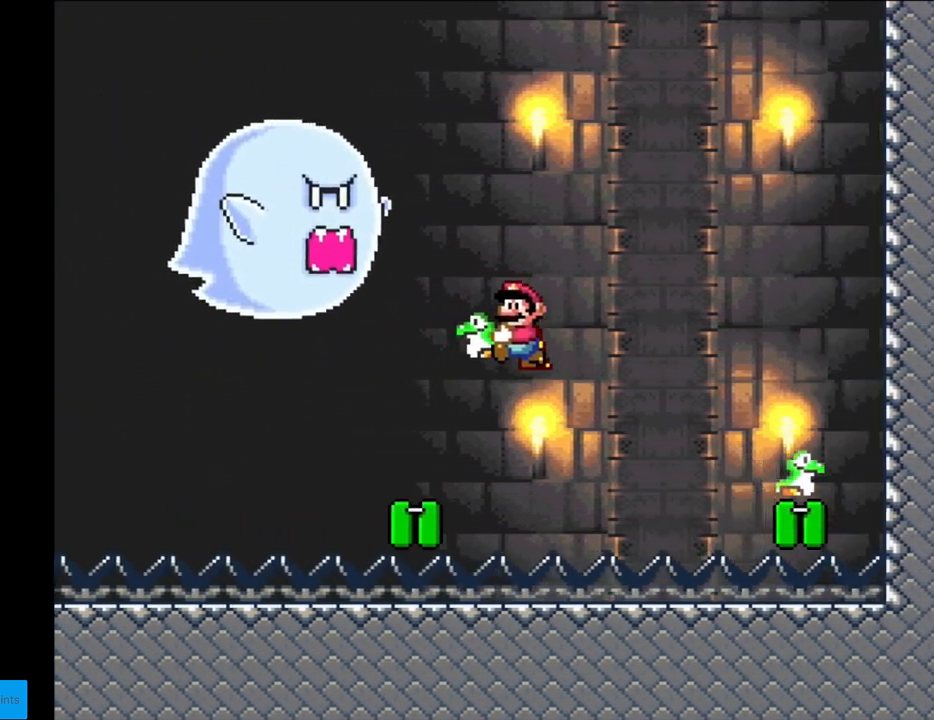
{"buttons": ["Y"], "events": [[217, "DPAD_RIGHT", "up"]]}
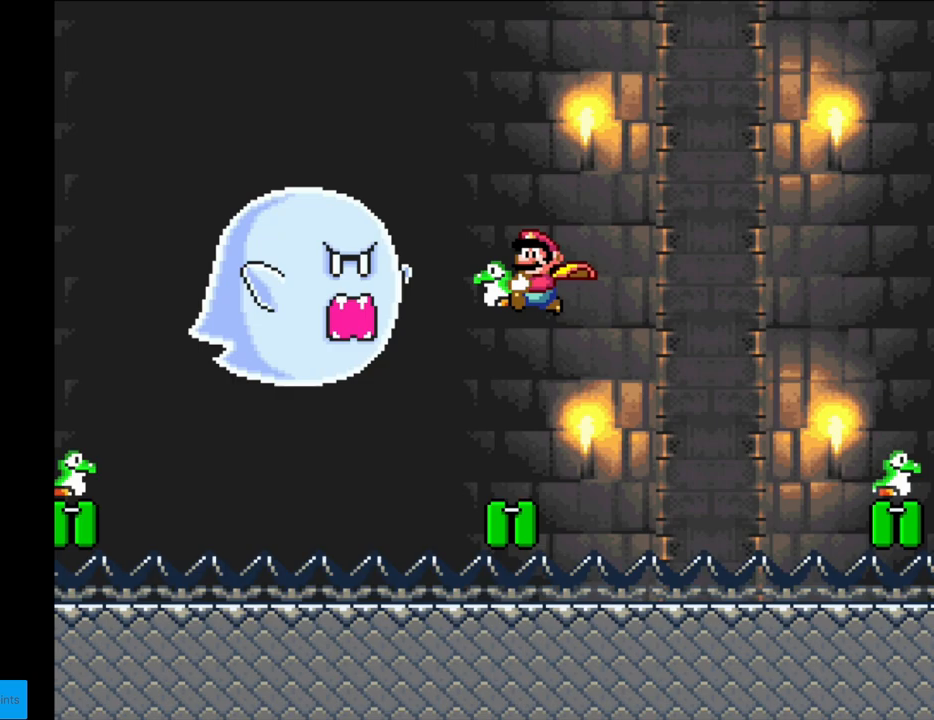
{"buttons": ["Y", "DPAD_RIGHT"], "events": [[217, "DPAD_RIGHT", "down"]]}
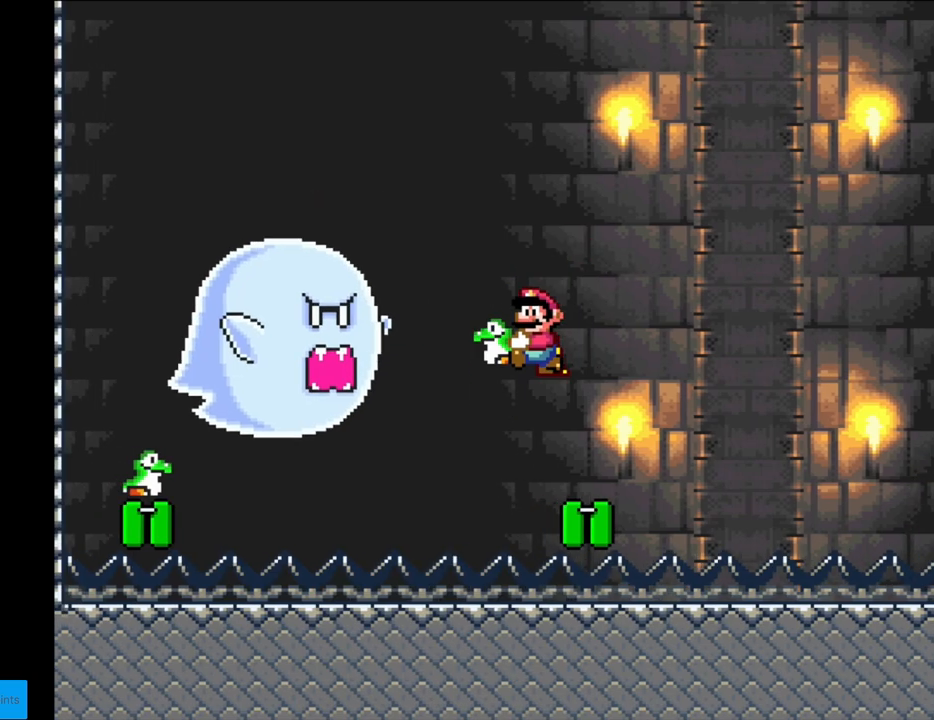
{"buttons": ["Y"], "events": [[283, "DPAD_RIGHT", "up"]]}
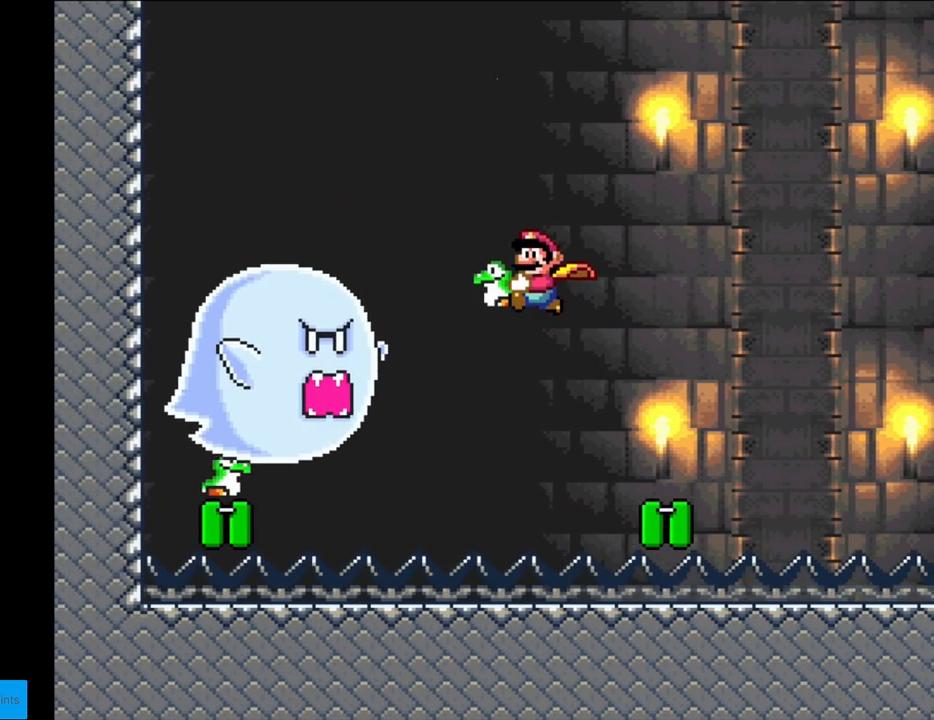
{"buttons": ["Y", "DPAD_RIGHT"], "events": [[233, "DPAD_RIGHT", "down"]]}
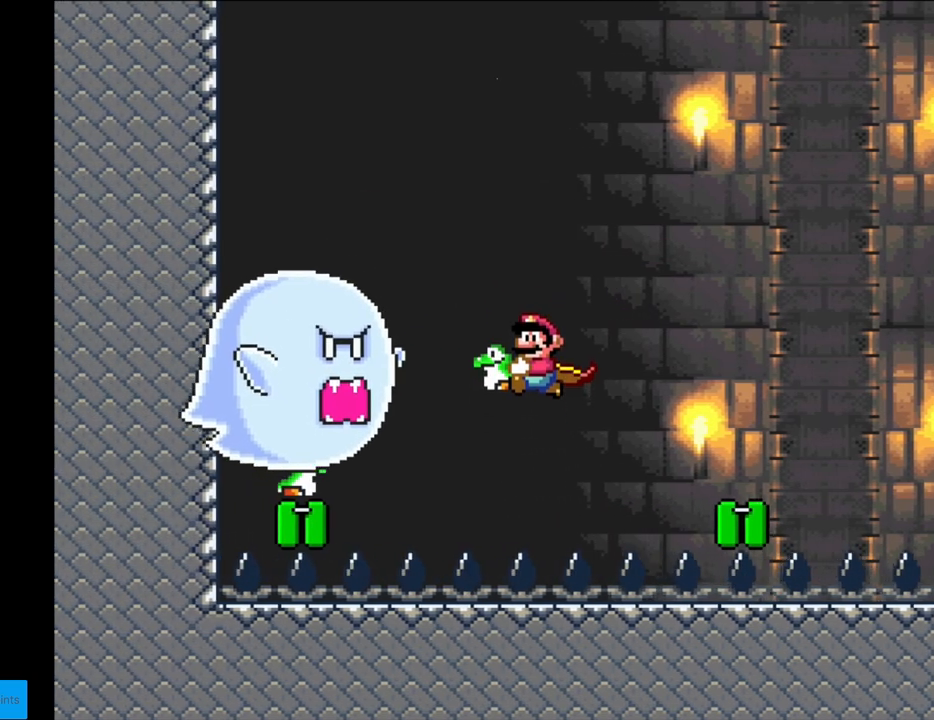
{"buttons": ["Y"], "events": [[333, "DPAD_RIGHT", "up"]]}
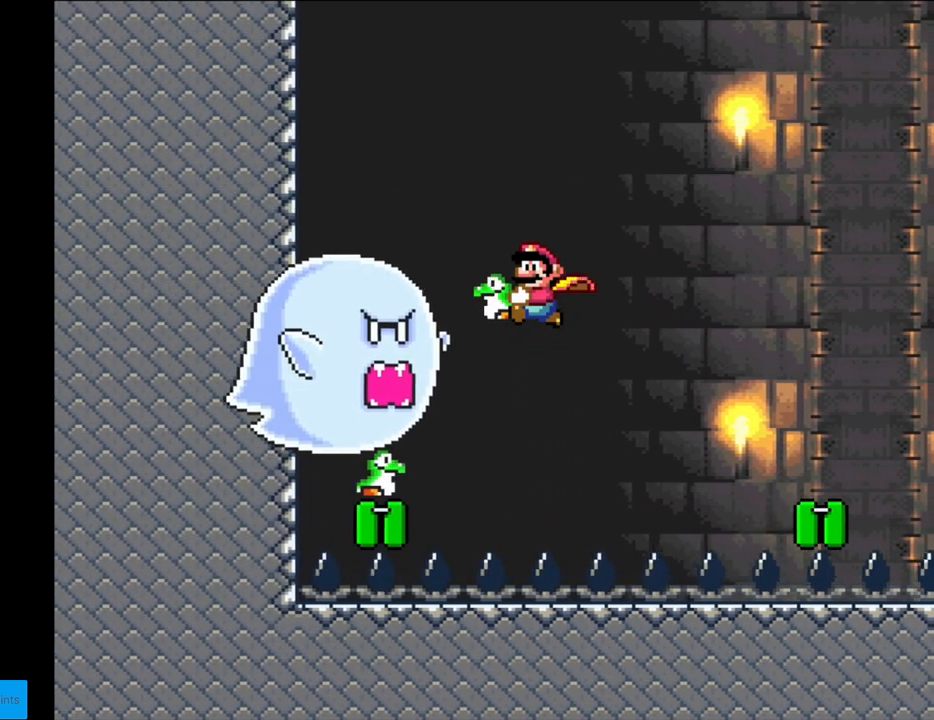
{"buttons": ["Y", "DPAD_RIGHT"], "events": [[267, "DPAD_RIGHT", "down"]]}
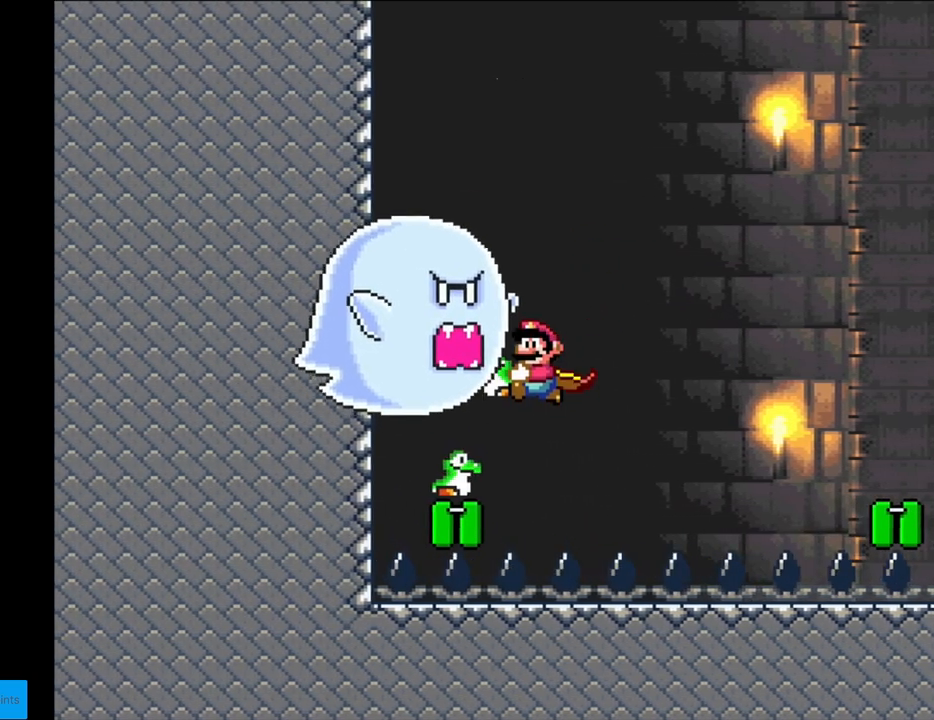
{"buttons": ["B", "DPAD_DOWN"], "events": [[317, "DPAD_DOWN", "down"], [333, "DPAD_RIGHT", "up"], [350, "B", "down"], [433, "Y", "up"]]}
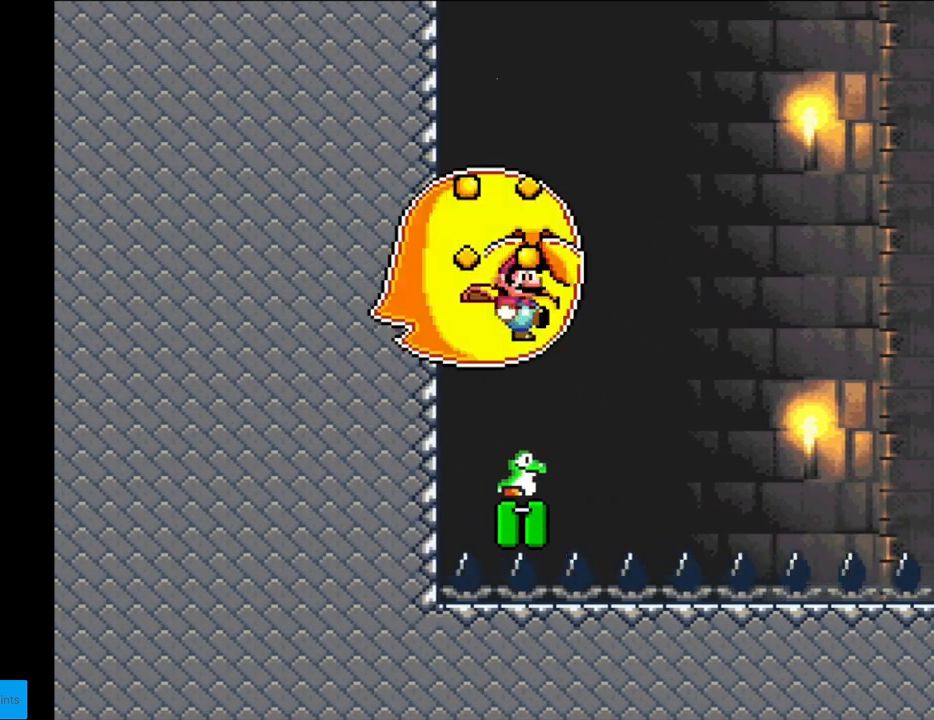
{"buttons": ["B", "Y"], "events": [[33, "DPAD_RIGHT", "down"], [50, "Y", "down"], [67, "DPAD_DOWN", "up"], [167, "DPAD_RIGHT", "up"]]}
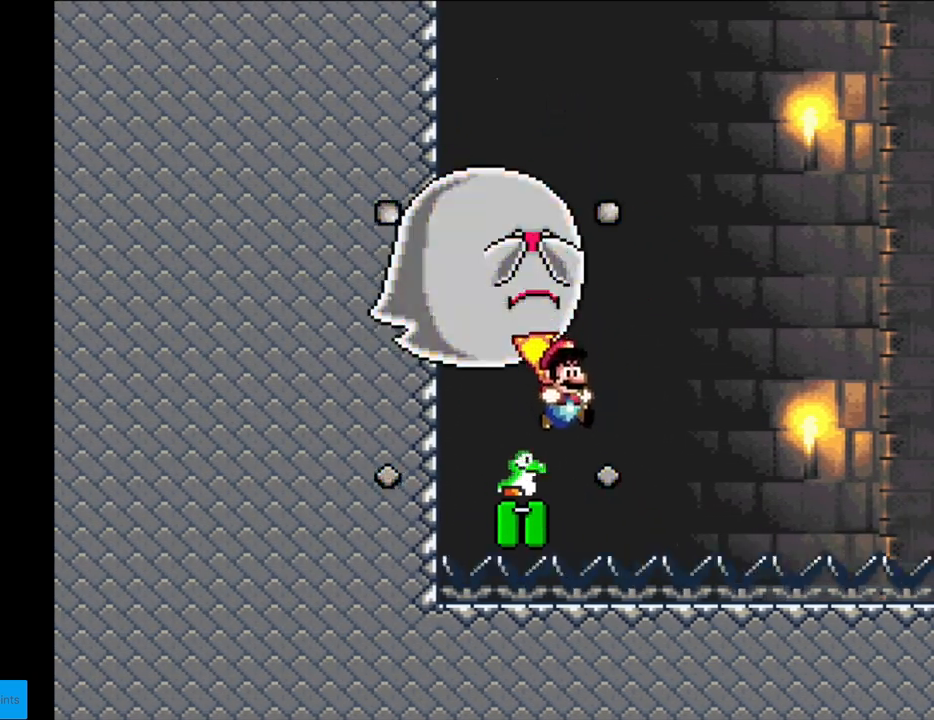
{"buttons": ["B", "Y"], "events": [[17, "DPAD_RIGHT", "down"], [133, "DPAD_RIGHT", "up"]]}
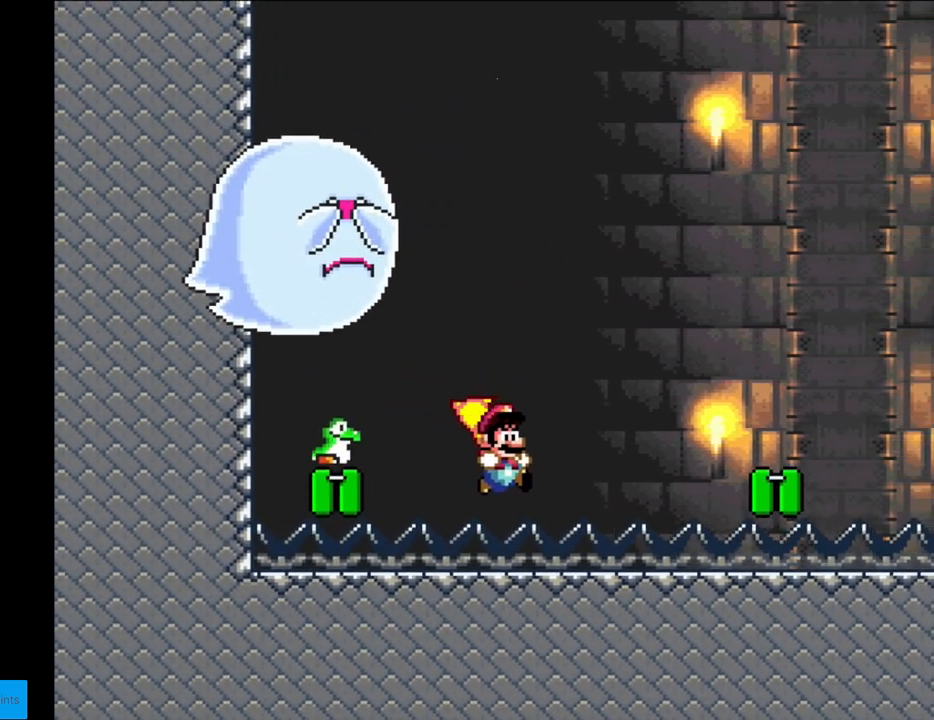
{"buttons": [], "events": [[317, "Y", "up"], [333, "B", "up"]]}